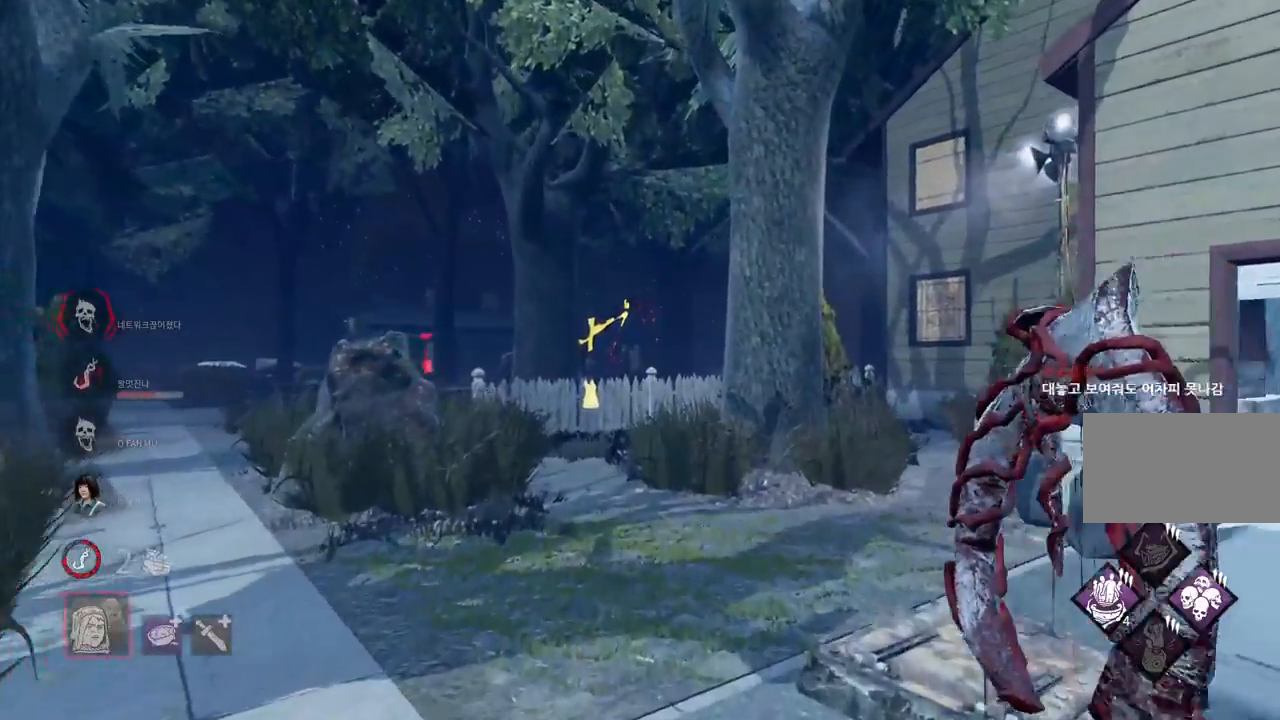
Gameplay with keyboard and mouse; each line is a JSON object with the keys and mouse buttons held at the frame after it. "events" lists presses ("down") and releases ("up") of "a", "ctrl", "d", "e", "q", "s", "shift", "space", "w", "mouse_left", "mouse_wheel", "mouse_right", "mouse_mb4" and "mouse_mb5" between this image and that frame as [ms after this image, input, new state], when the widget could be followed in between. "mouse_left", "mouse_wheel", "mouse_right", "mouse_mb4", "mouse_mb5" = the "left", "wheel", "right", "mb4", "mb5" buttons of the "mouse" list. No other keys are recorded. "wheel" means that the mouse wheel is clicked or scrolled. Mouse movement is not recorded.
{"keys": ["w"], "mouse": [], "events": []}
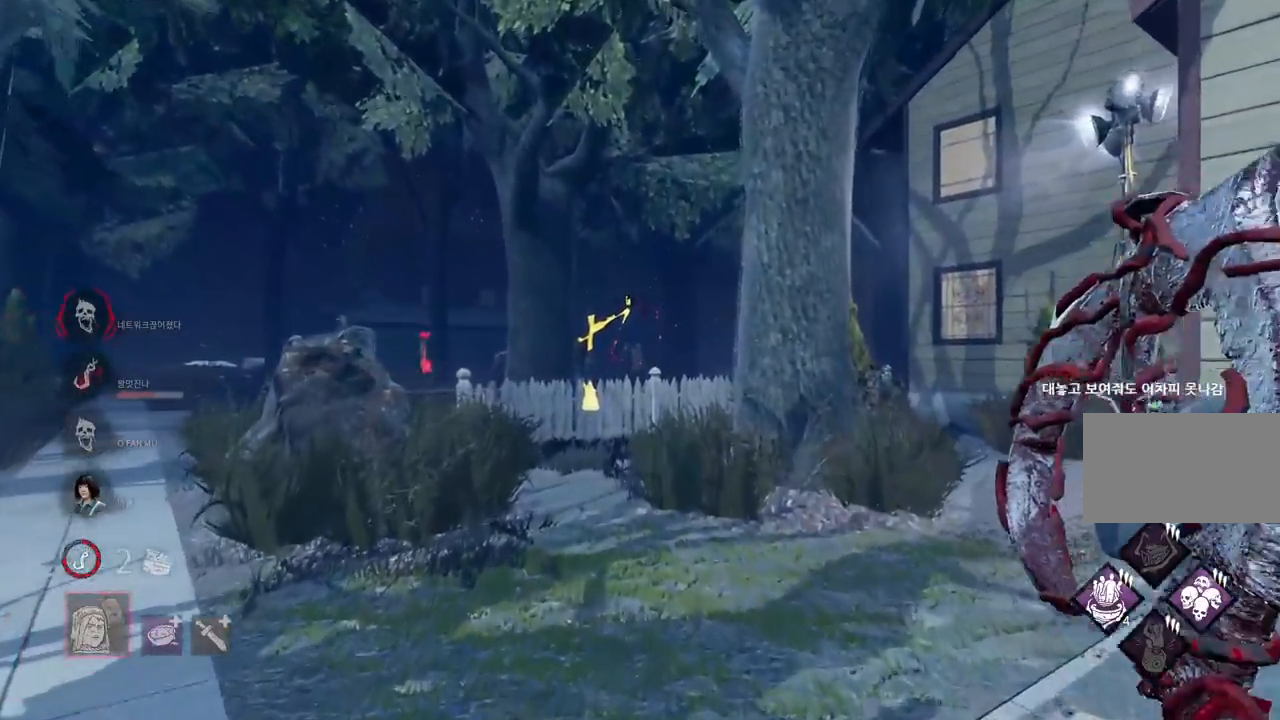
{"keys": ["d", "w"], "mouse": [], "events": [[233, "d", "down"]]}
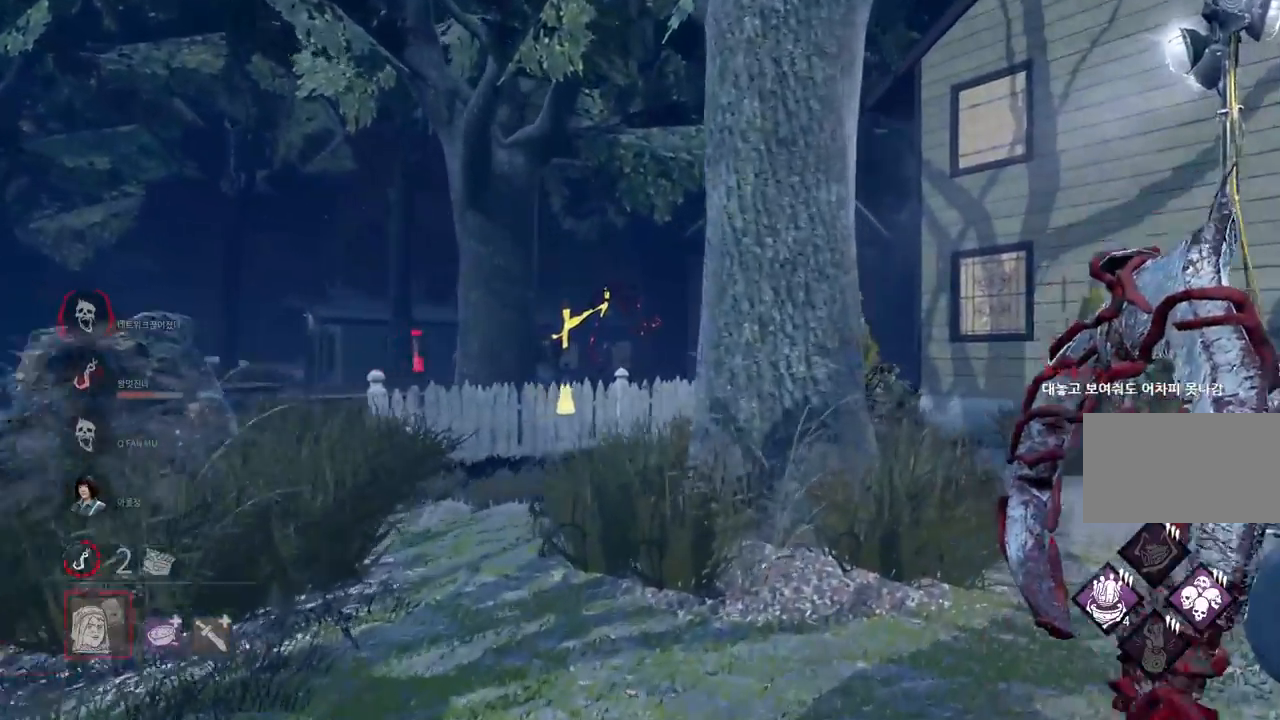
{"keys": ["d", "w"], "mouse": [], "events": []}
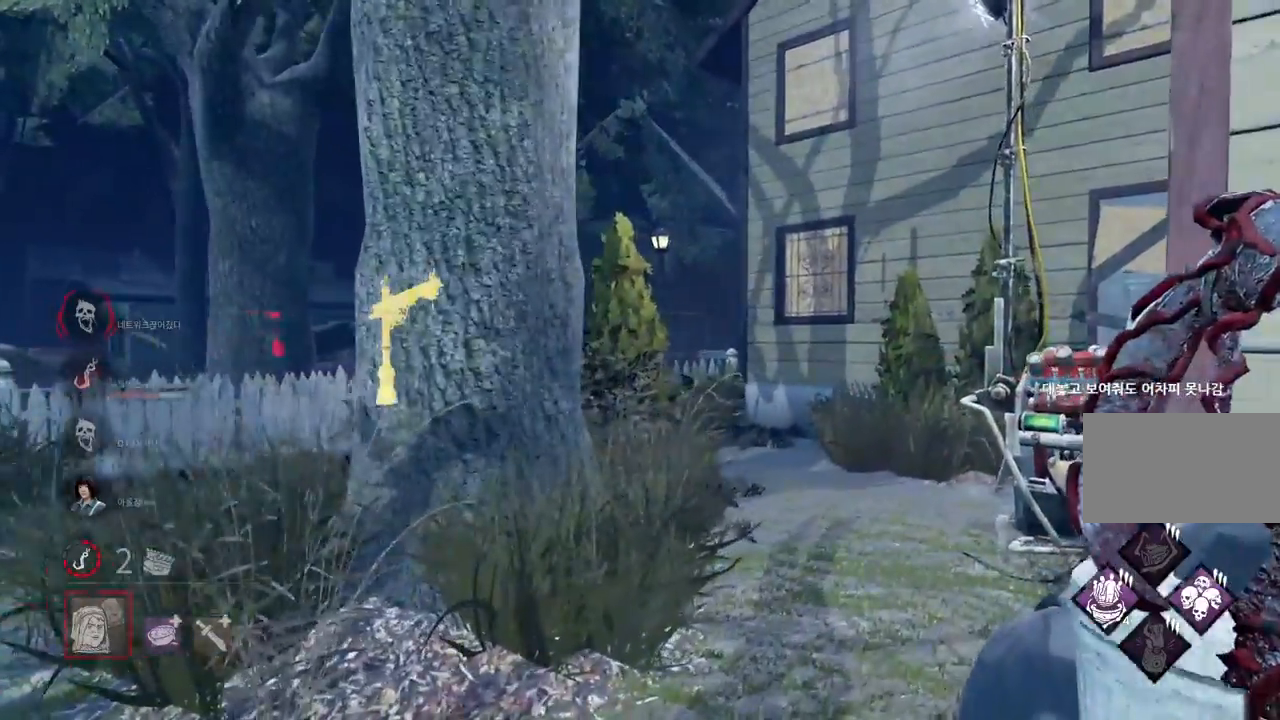
{"keys": ["d", "w"], "mouse": [], "events": [[317, "d", "up"], [383, "d", "down"]]}
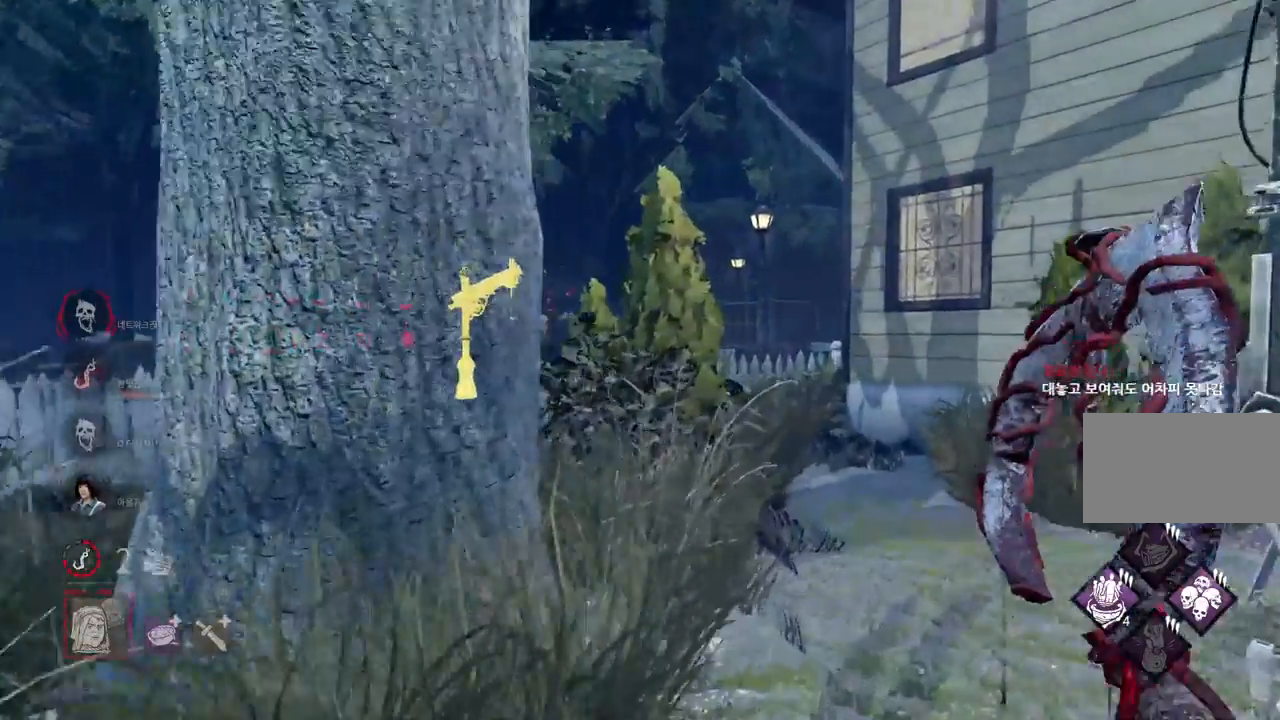
{"keys": ["d", "w"], "mouse": [], "events": [[67, "d", "up"], [100, "d", "down"]]}
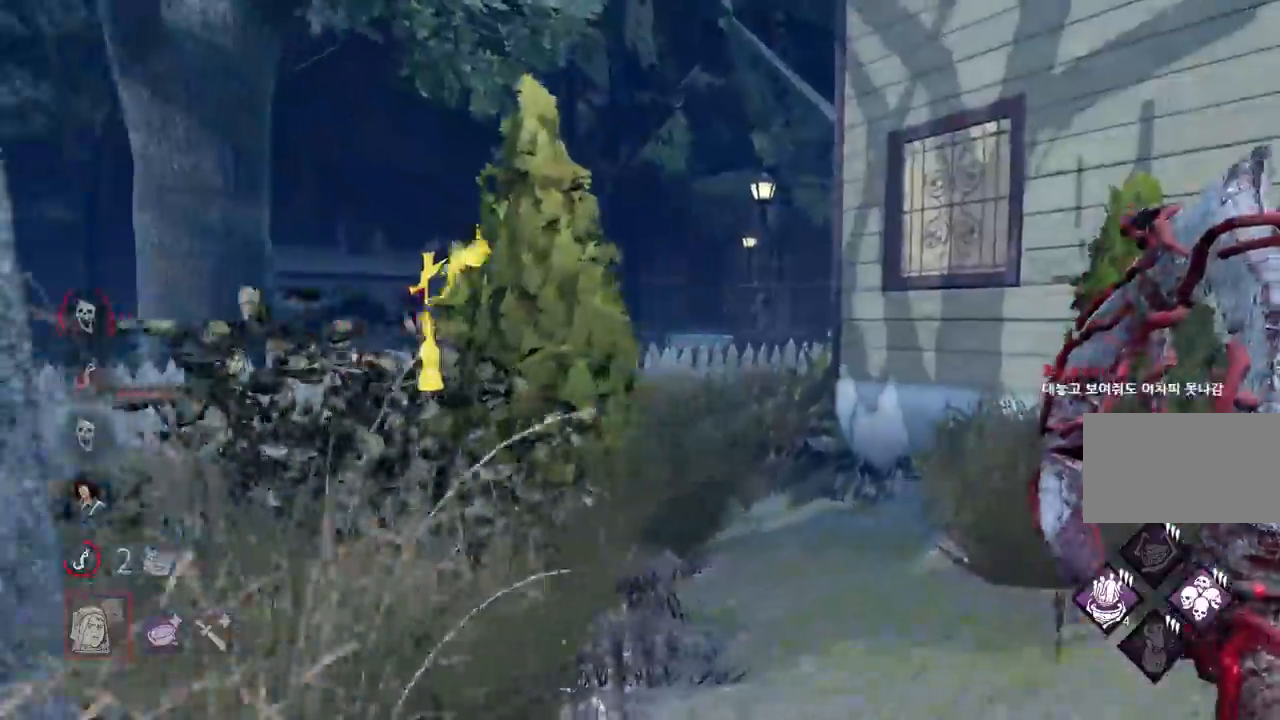
{"keys": ["d", "w"], "mouse": [], "events": []}
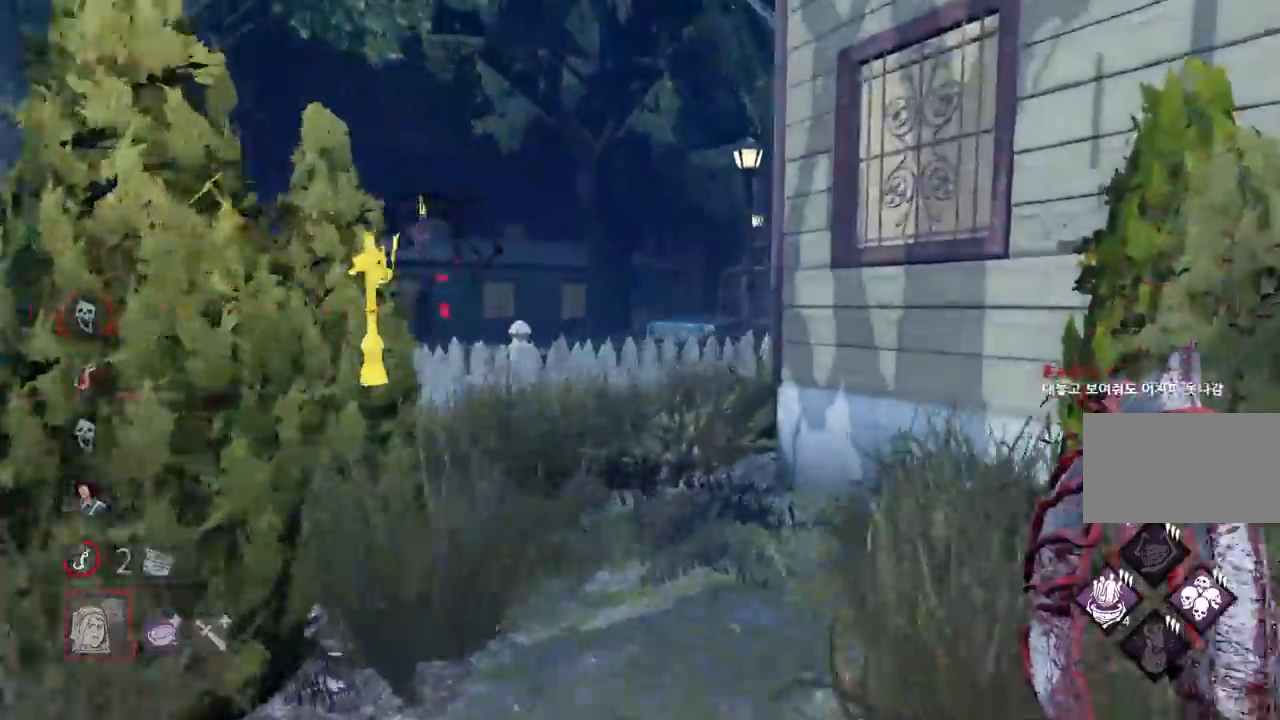
{"keys": ["w"], "mouse": [], "events": [[167, "d", "up"]]}
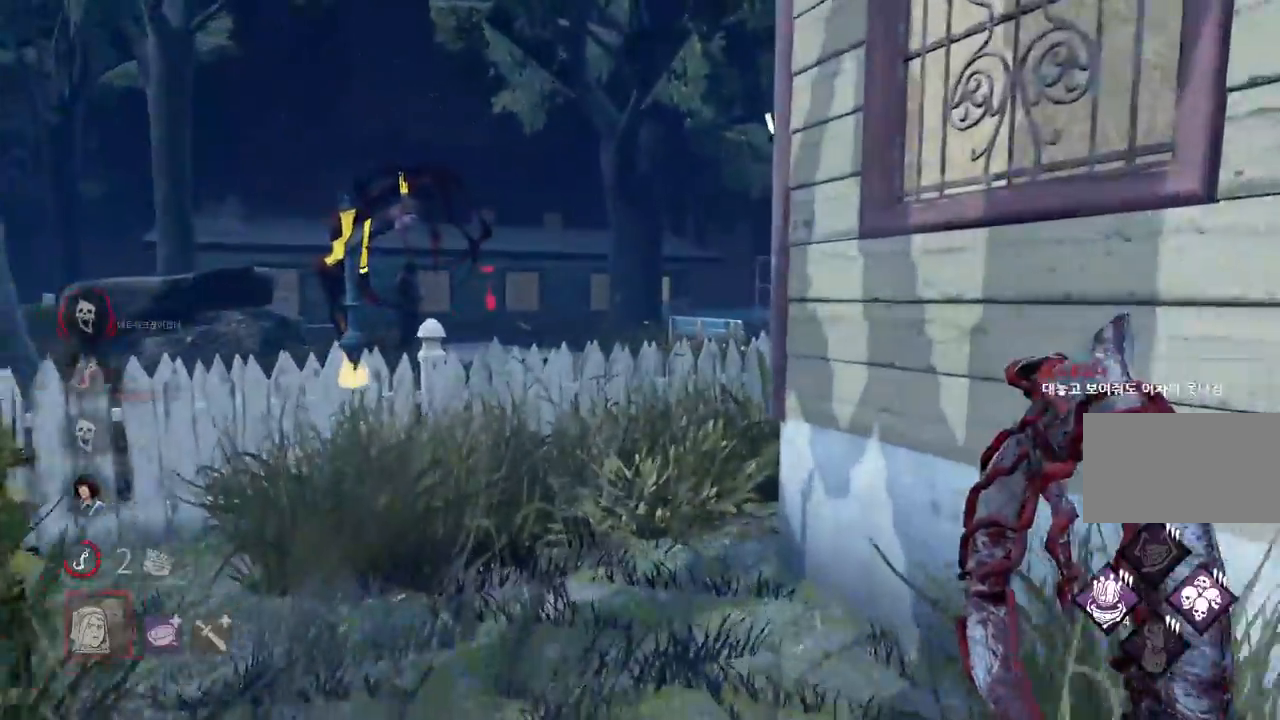
{"keys": ["a", "s"], "mouse": [], "events": [[267, "a", "down"], [267, "w", "up"], [433, "s", "down"]]}
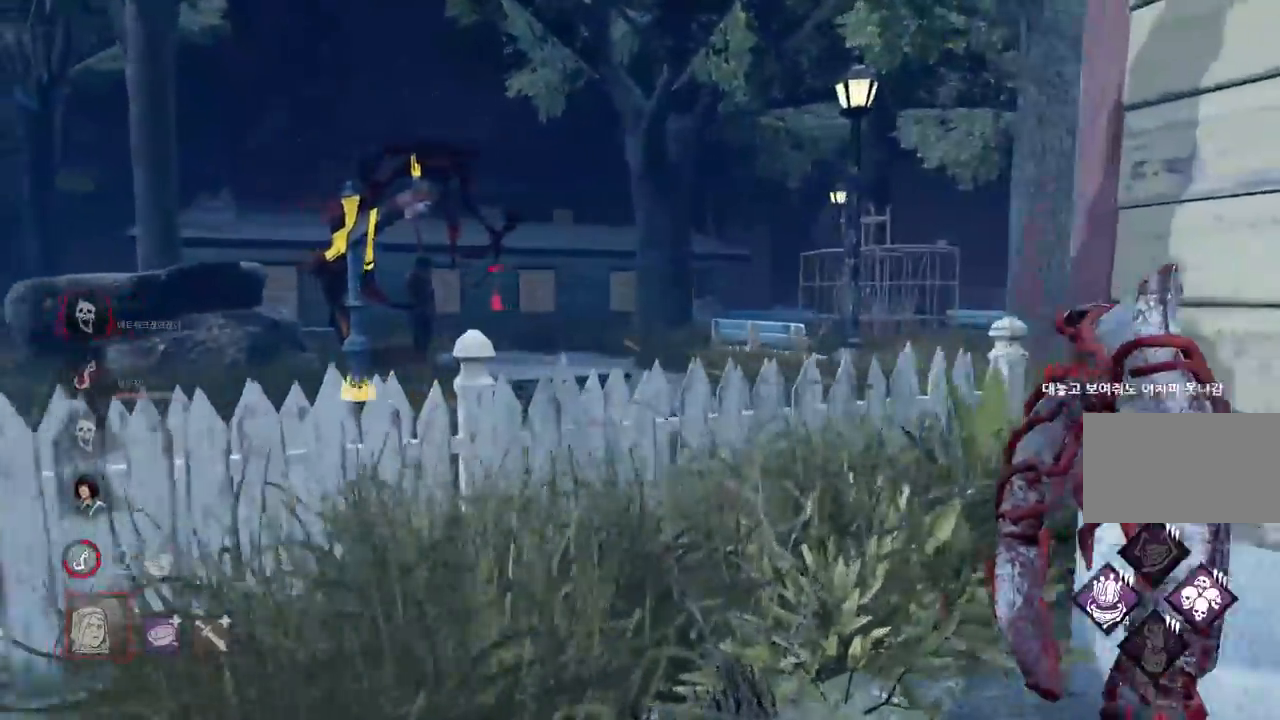
{"keys": ["a", "w"], "mouse": [], "events": [[250, "s", "up"], [417, "w", "down"]]}
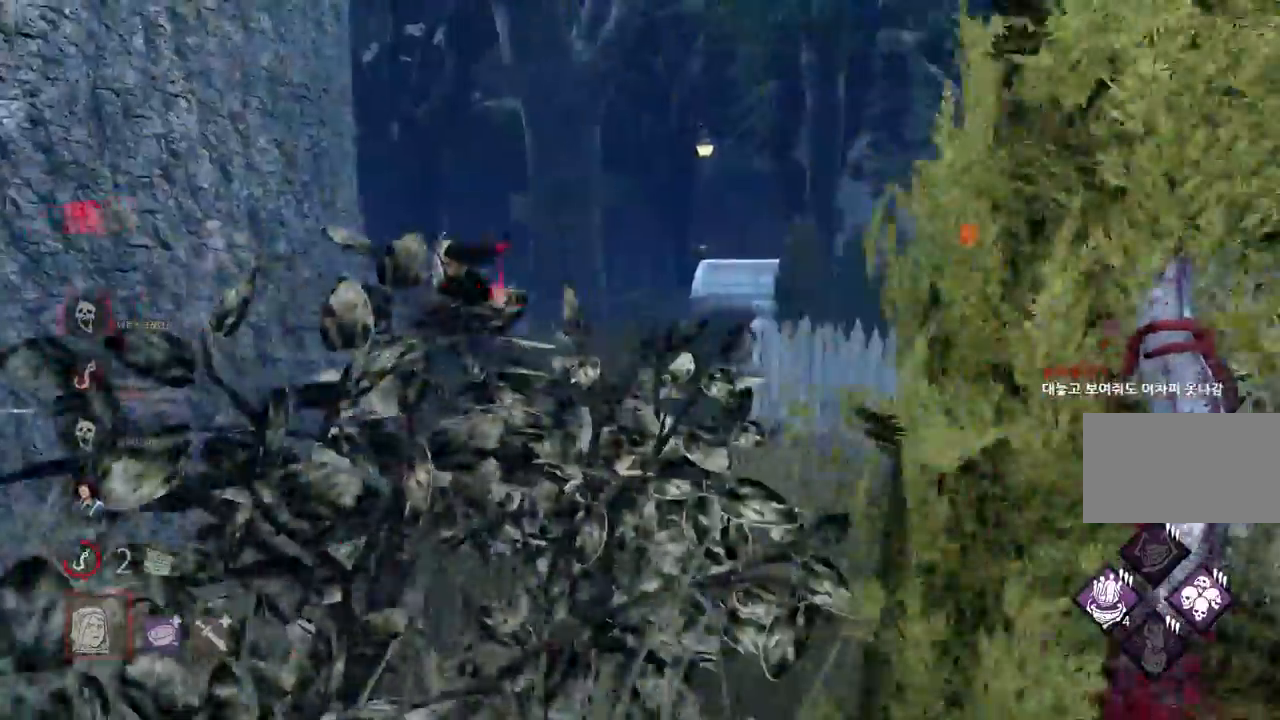
{"keys": ["a", "w"], "mouse": [], "events": []}
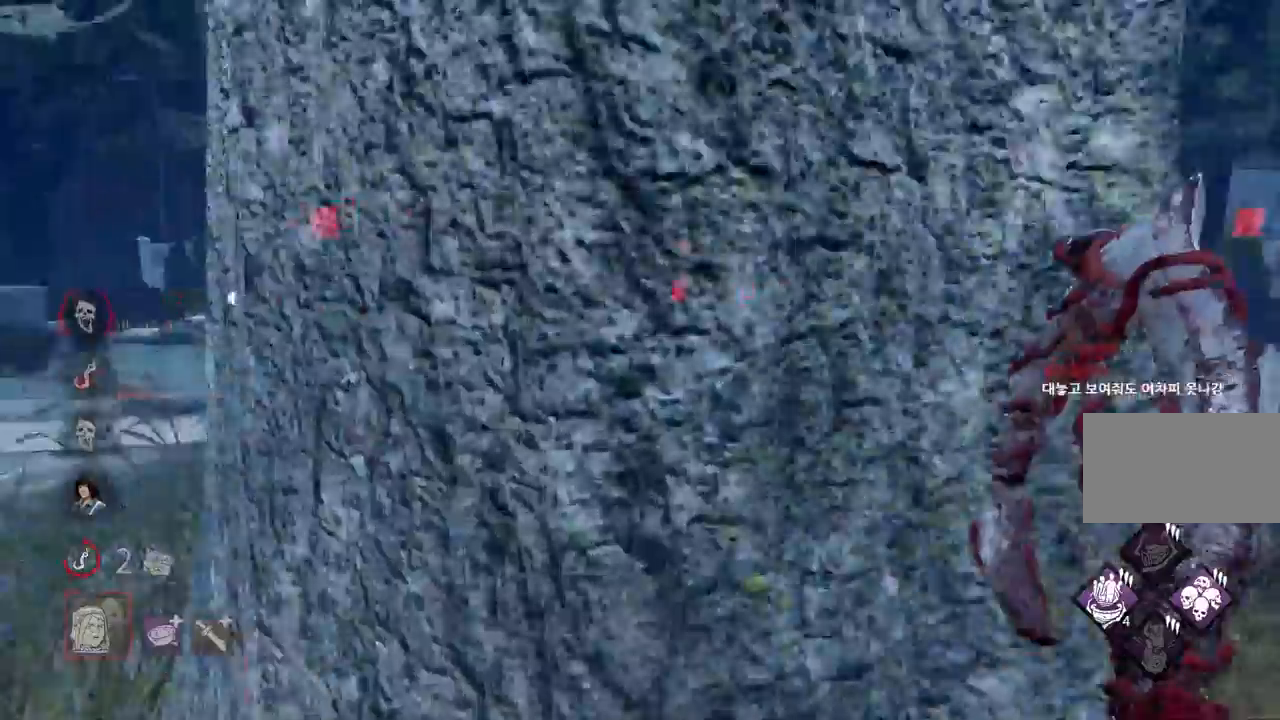
{"keys": ["w"], "mouse": [], "events": [[250, "a", "up"]]}
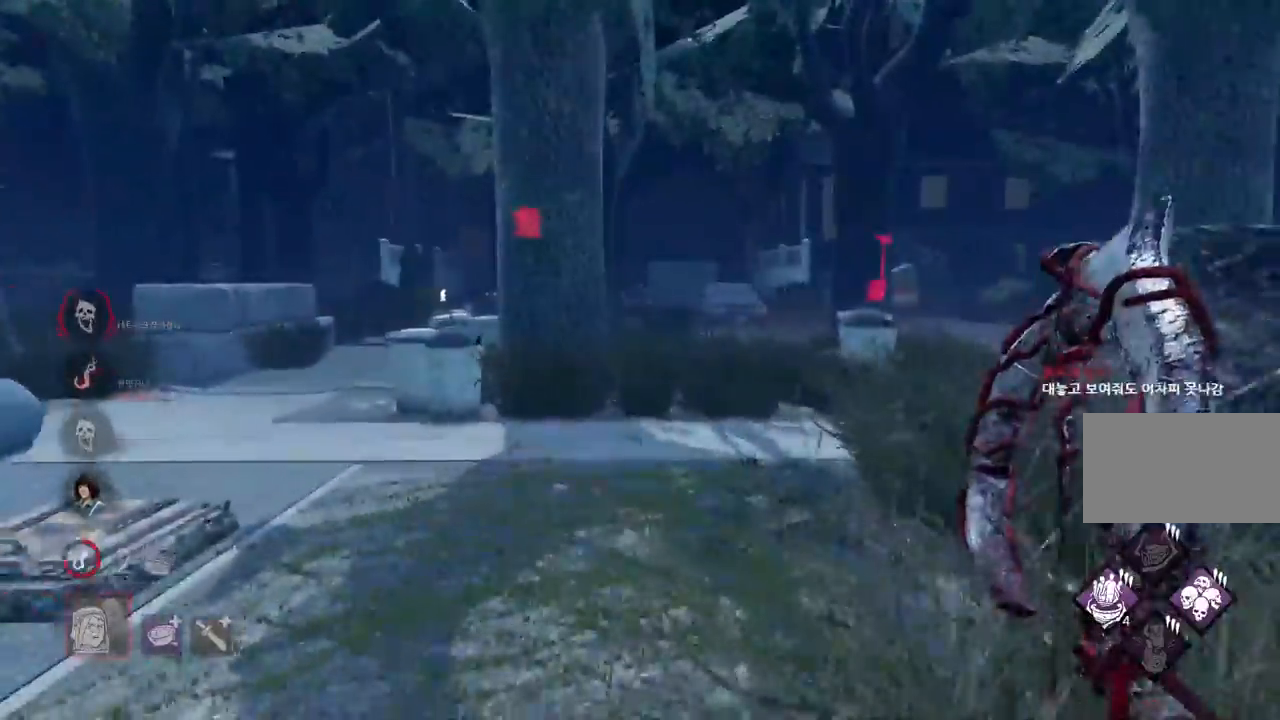
{"keys": ["a", "w"], "mouse": [], "events": [[383, "a", "down"]]}
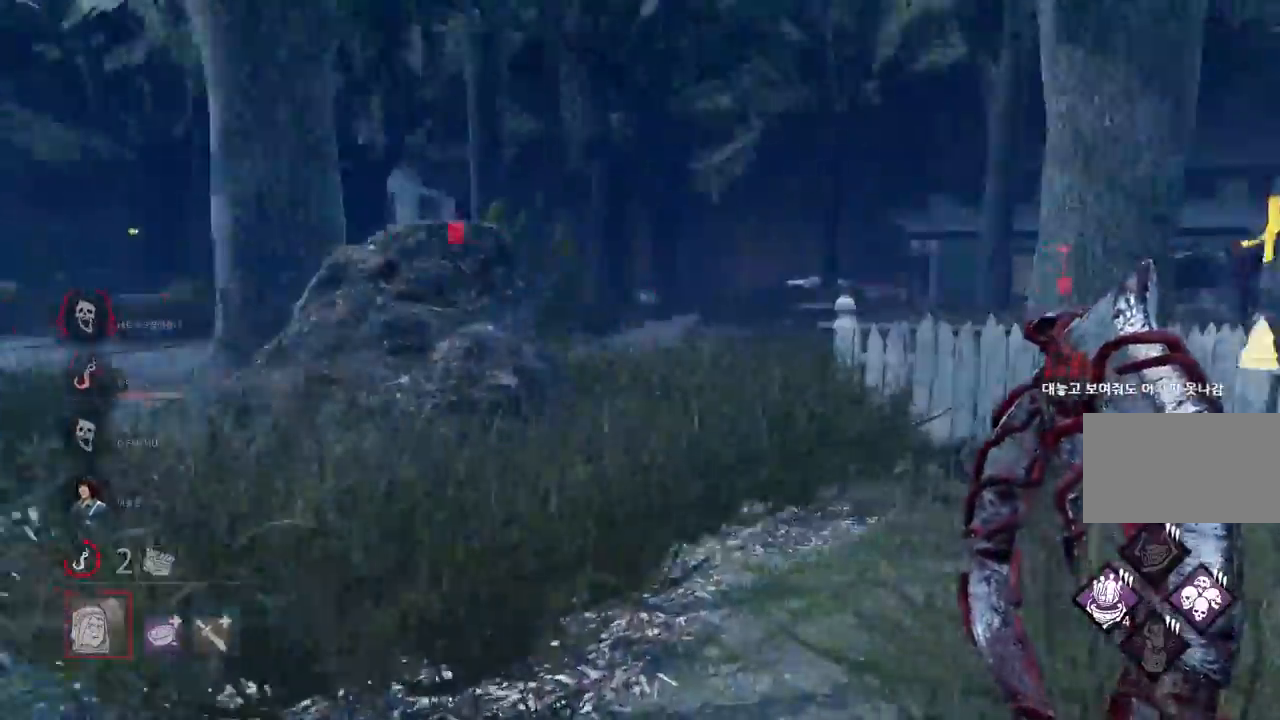
{"keys": ["a"], "mouse": [], "events": [[283, "w", "up"]]}
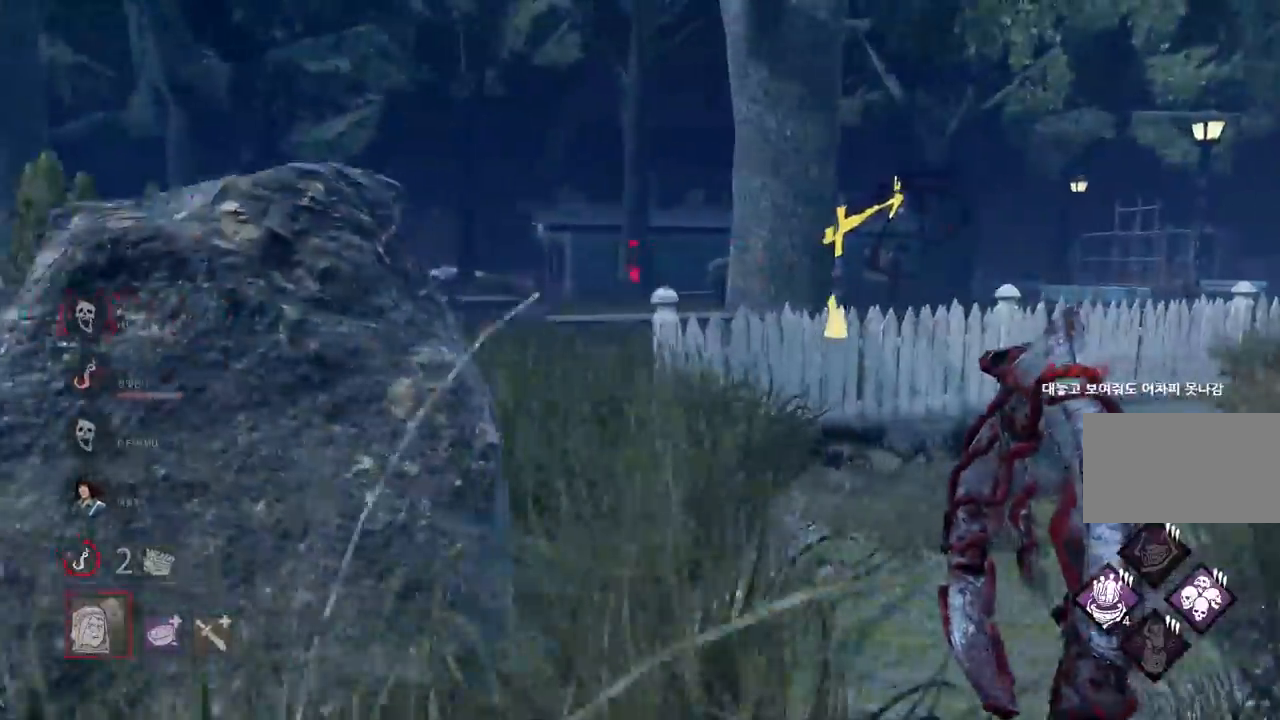
{"keys": ["a", "w"], "mouse": [], "events": [[350, "w", "down"]]}
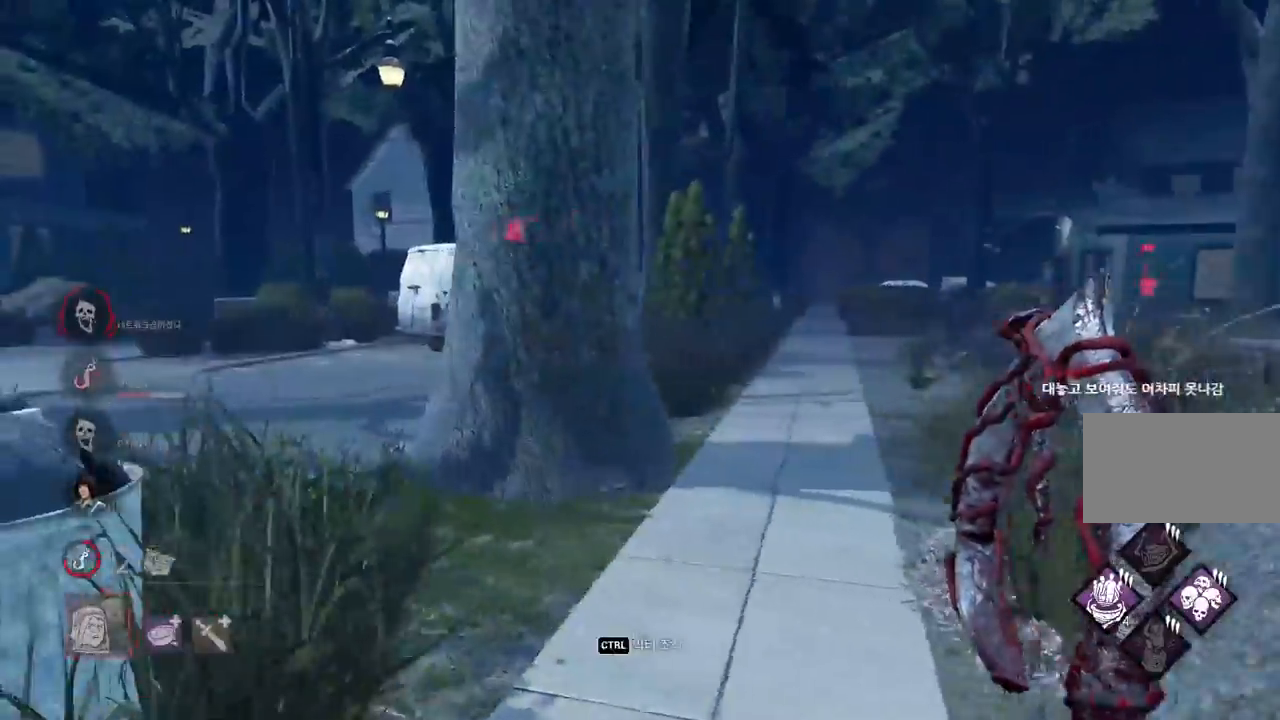
{"keys": [], "mouse": [], "events": [[233, "a", "up"], [417, "w", "up"]]}
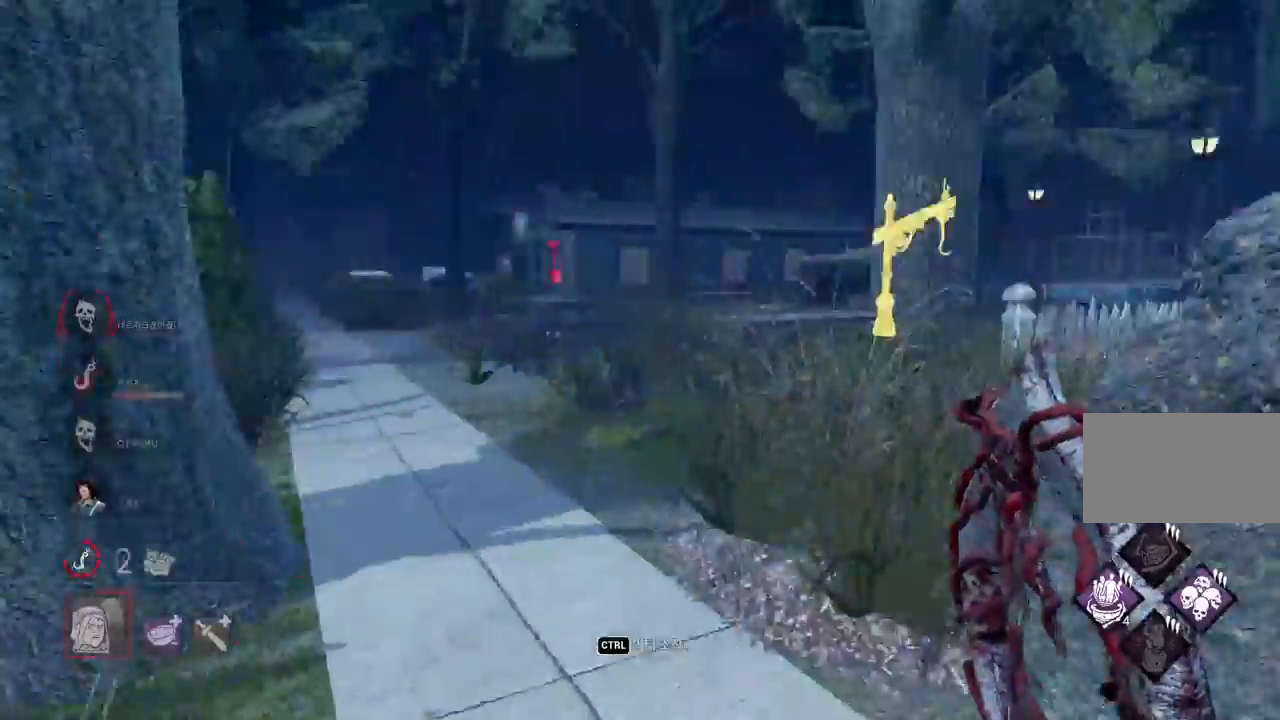
{"keys": ["d"], "mouse": [], "events": [[300, "d", "down"]]}
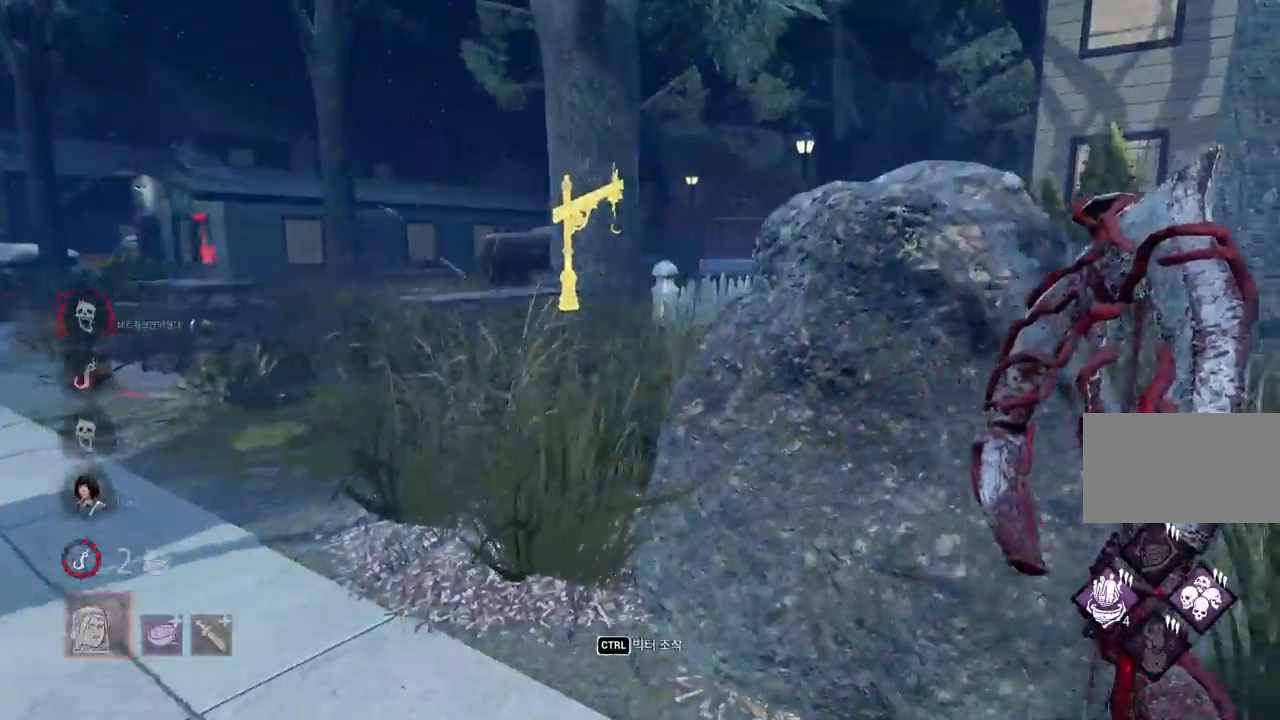
{"keys": ["d"], "mouse": [], "events": []}
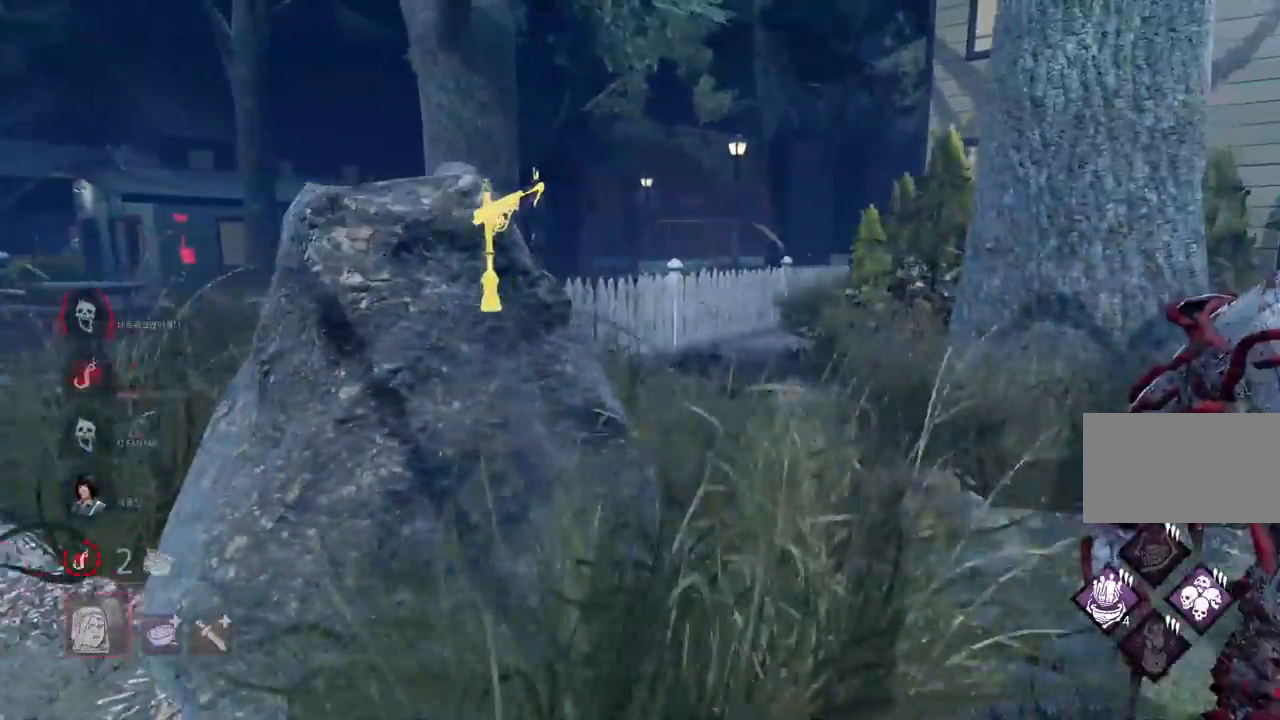
{"keys": ["d"], "mouse": [], "events": []}
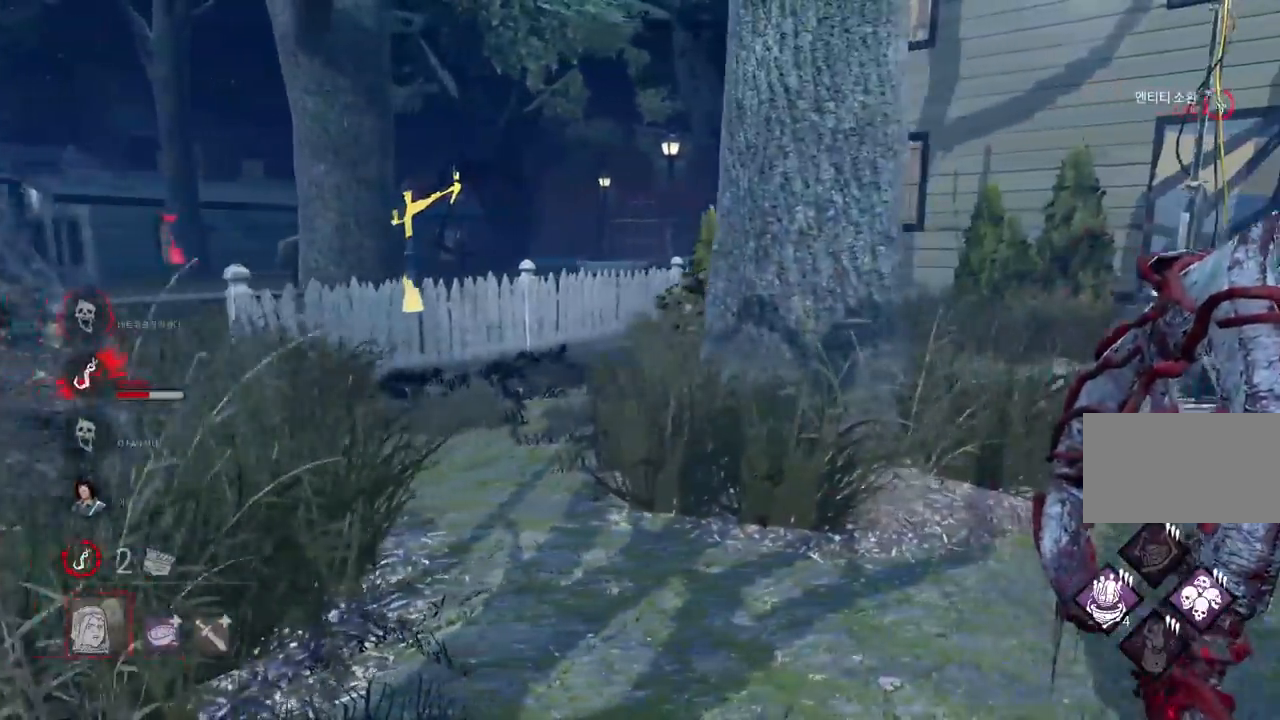
{"keys": ["w"], "mouse": [], "events": [[200, "w", "down"], [217, "d", "up"]]}
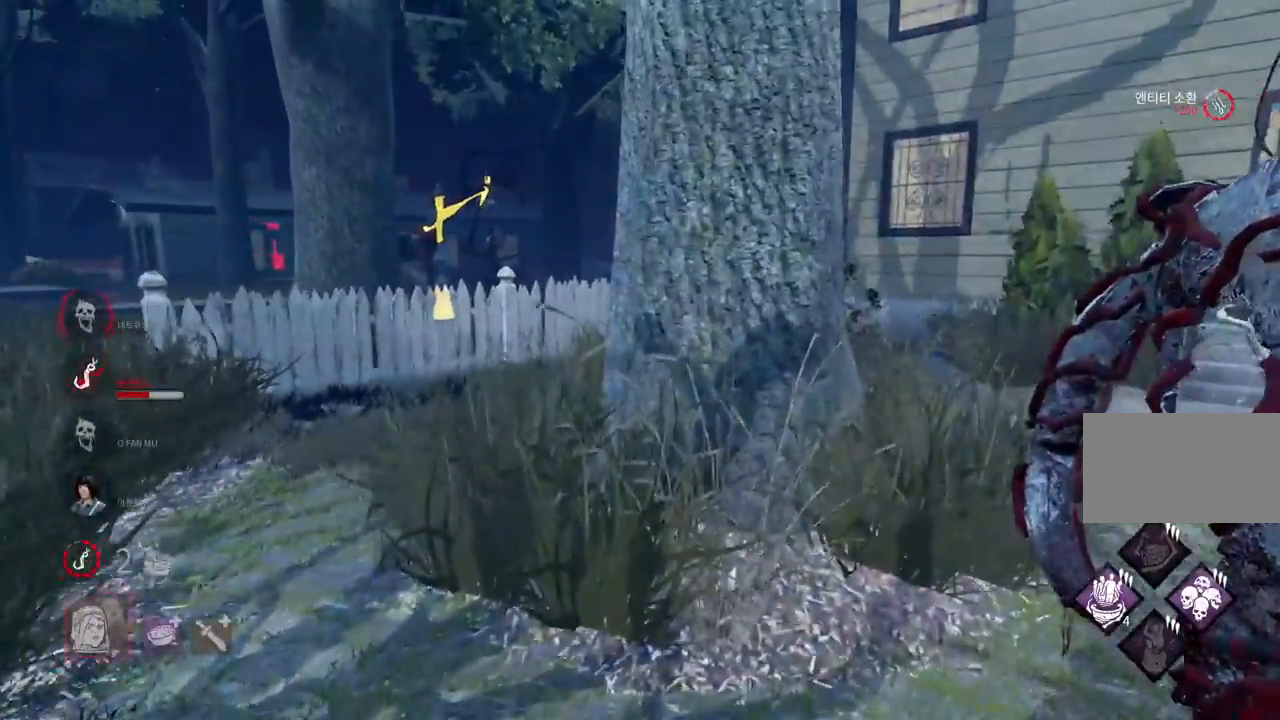
{"keys": [], "mouse": [], "events": [[100, "a", "down"], [167, "w", "up"], [300, "a", "up"]]}
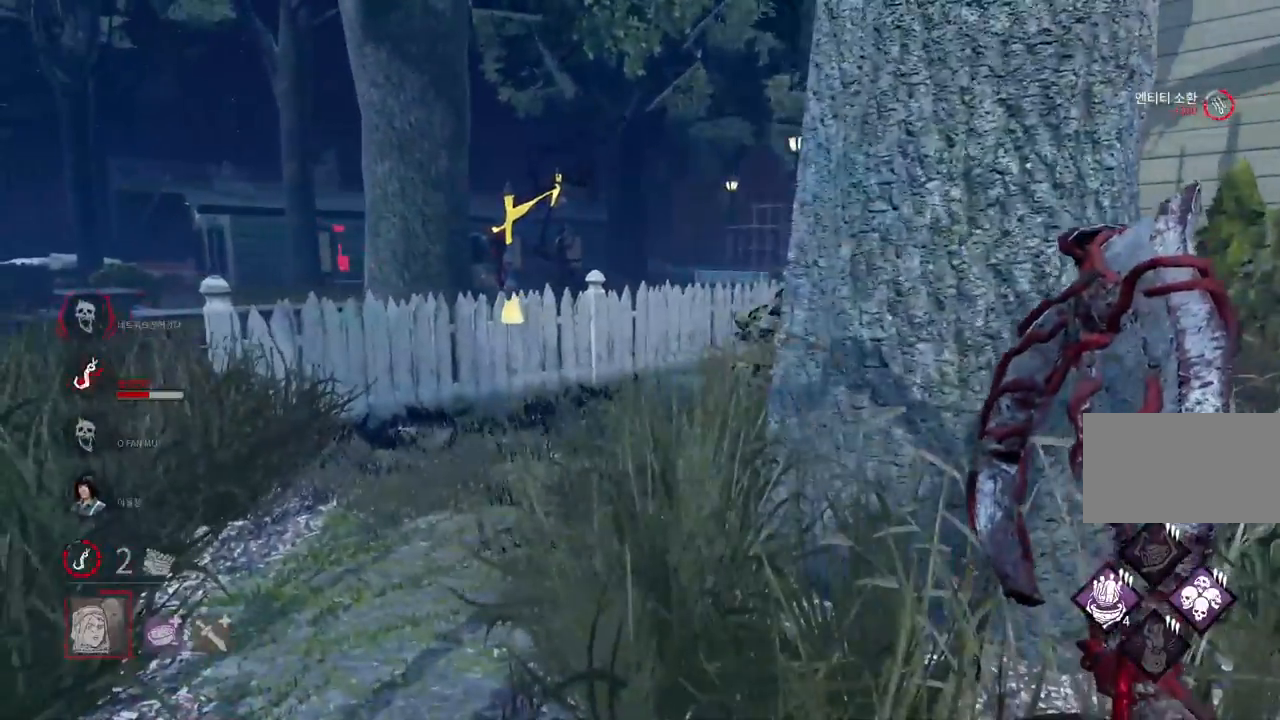
{"keys": ["d"], "mouse": [], "events": [[283, "d", "down"]]}
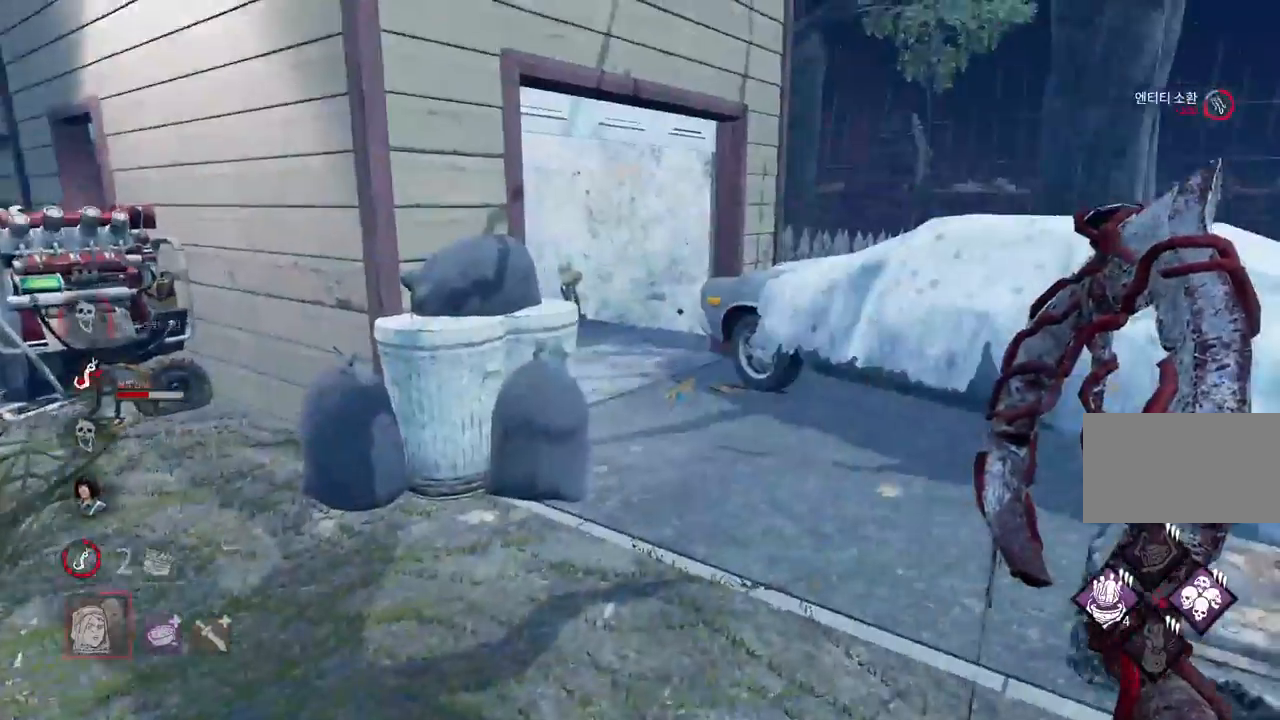
{"keys": ["d", "w"], "mouse": [], "events": [[83, "w", "down"]]}
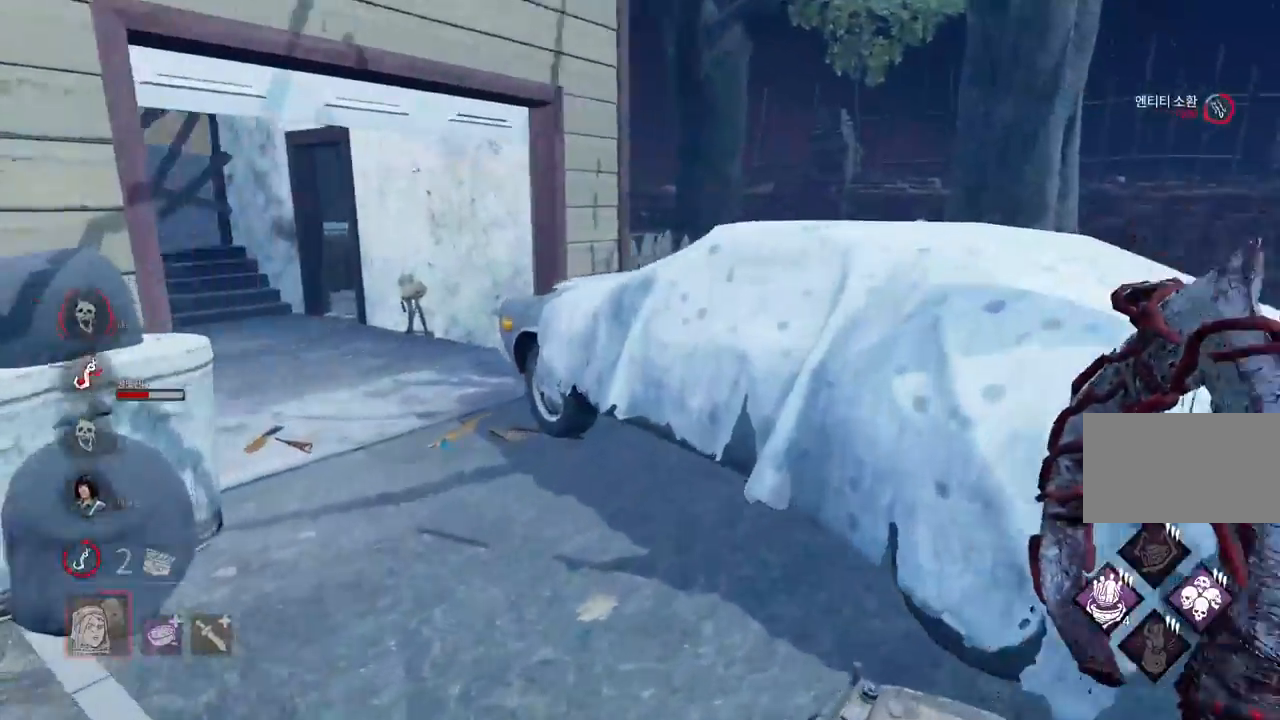
{"keys": ["d", "w"], "mouse": [], "events": [[183, "d", "up"], [300, "d", "down"], [417, "d", "up"], [500, "d", "down"]]}
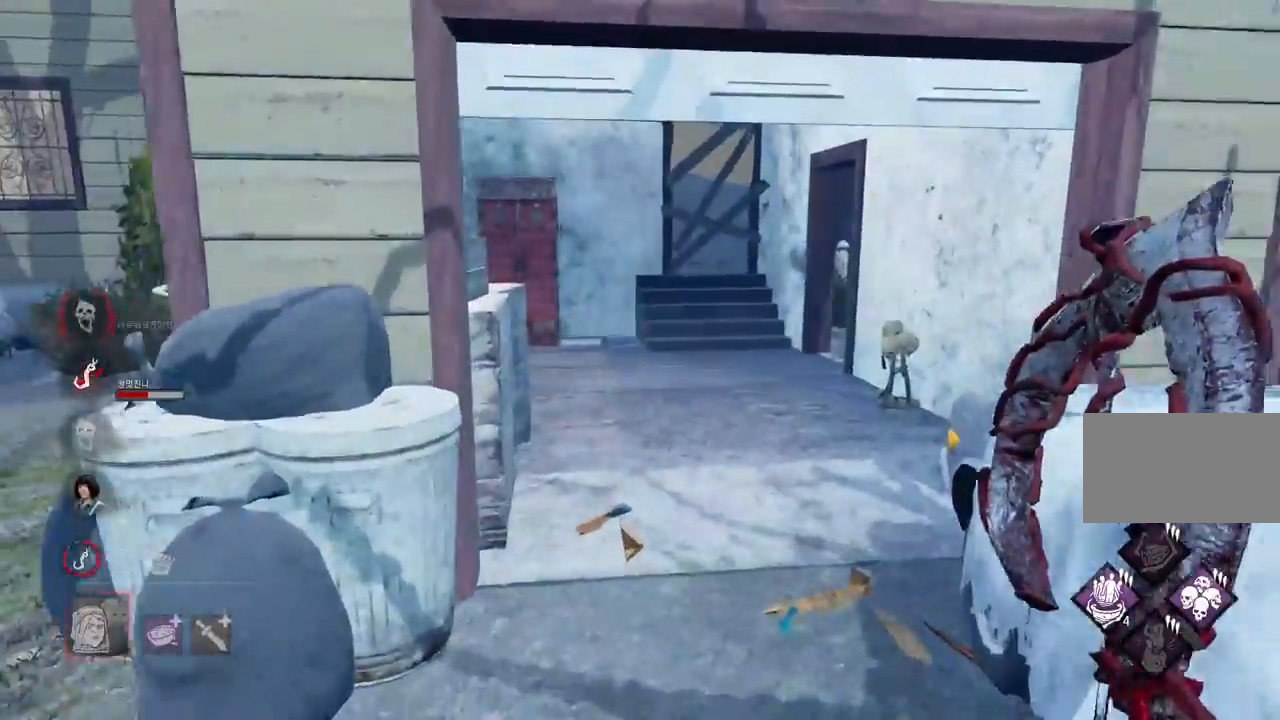
{"keys": ["w"], "mouse": [], "events": [[83, "d", "up"], [217, "d", "down"], [233, "d", "up"]]}
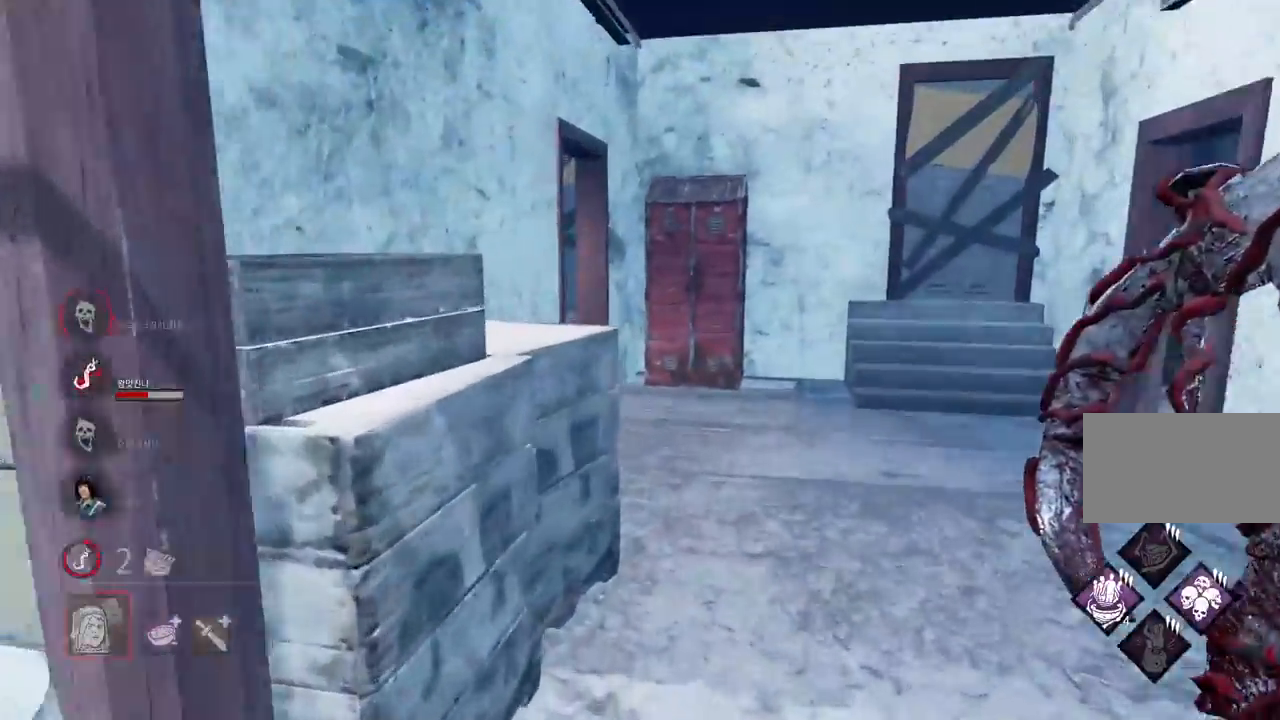
{"keys": ["d", "w"], "mouse": [], "events": [[33, "d", "down"], [150, "d", "up"], [267, "d", "down"], [350, "d", "up"], [433, "d", "down"]]}